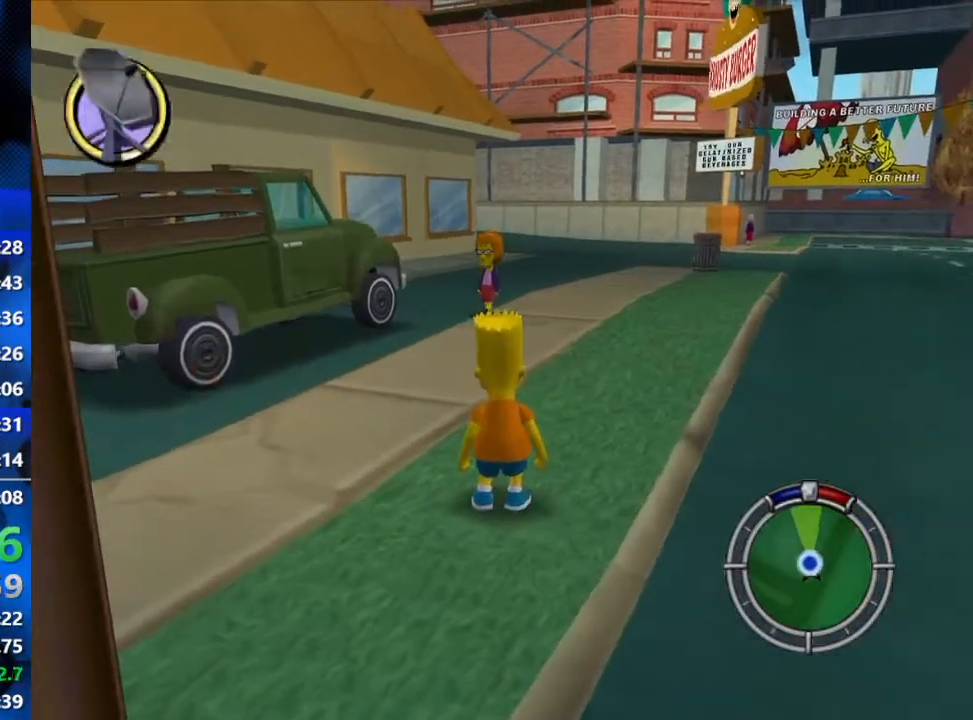
Gameplay with a controller (Xbox layout); each line is a JSON object with the inputs held at the frame after it. "events" lists button and stick changes between this image and that frame as [ms after this image, input, new state], when the widget could be followed in between.
{"buttons": ["START"], "left_stick": "center", "right_stick": "center", "events": [[433, "START", "down"]]}
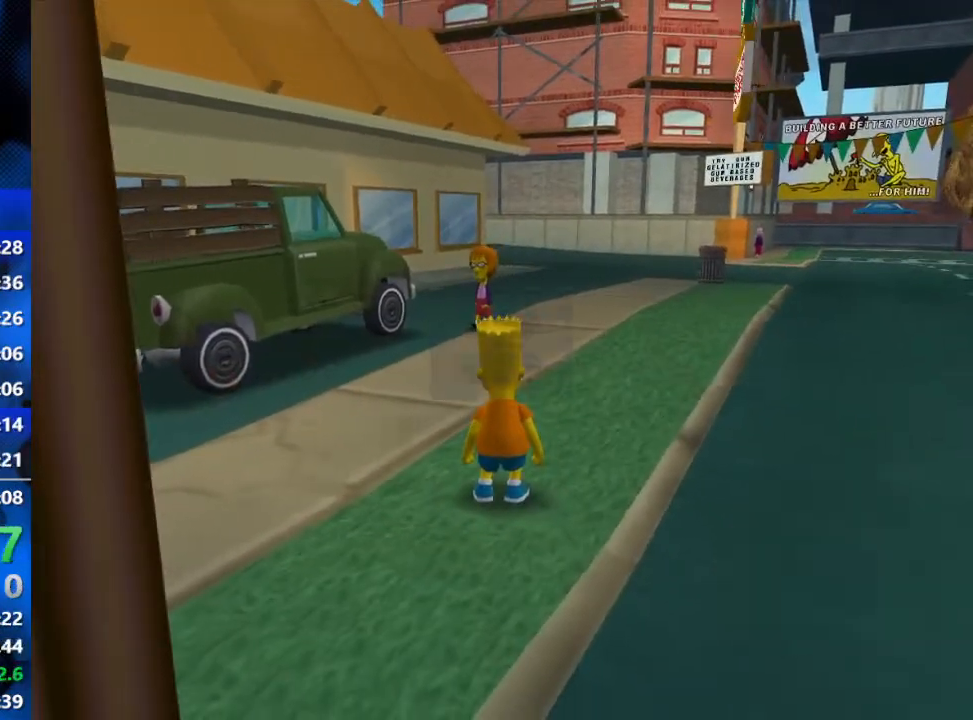
{"buttons": ["DPAD_DOWN"], "left_stick": "center", "right_stick": "center", "events": [[83, "START", "up"], [483, "DPAD_DOWN", "down"]]}
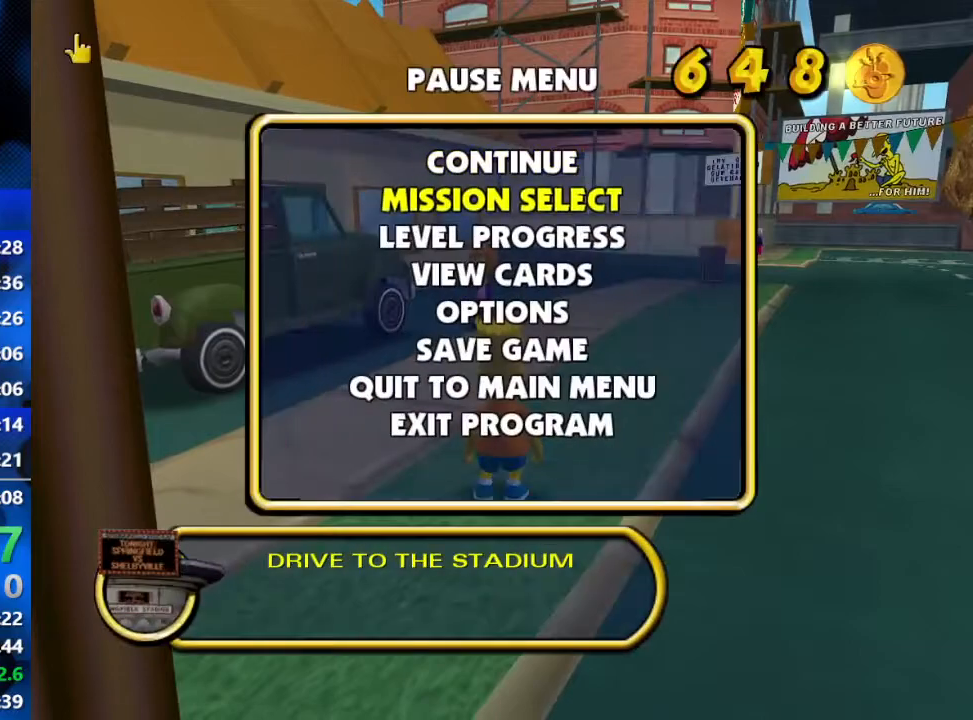
{"buttons": [], "left_stick": "center", "right_stick": "center", "events": [[100, "DPAD_DOWN", "up"], [217, "DPAD_UP", "down"], [333, "DPAD_UP", "up"], [383, "DPAD_UP", "down"], [483, "DPAD_UP", "up"]]}
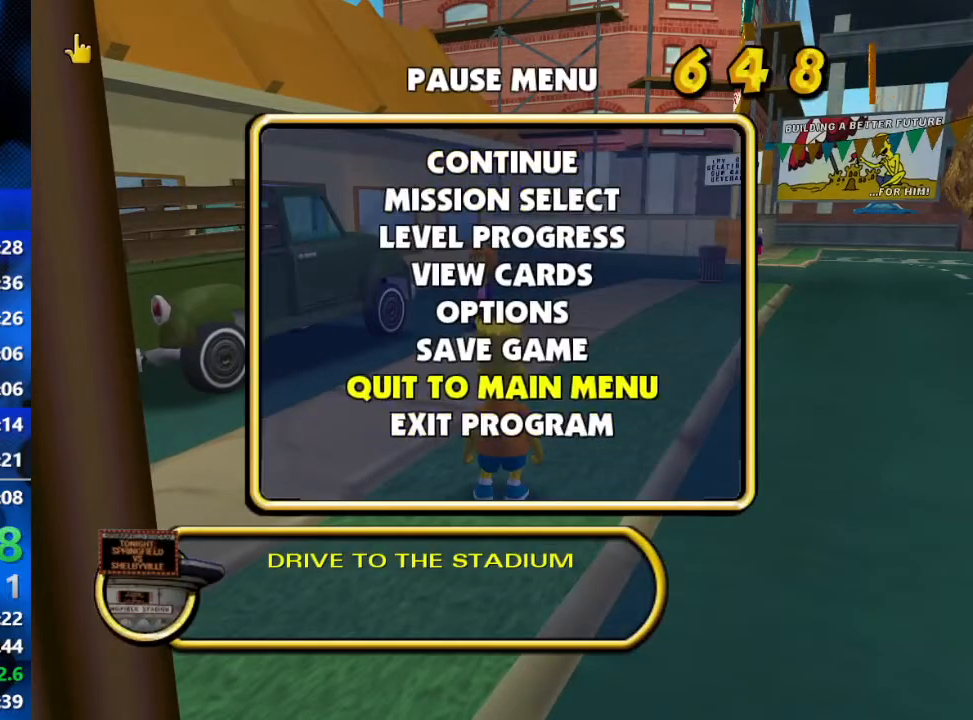
{"buttons": [], "left_stick": "center", "right_stick": "center", "events": [[17, "DPAD_UP", "down"], [83, "DPAD_UP", "up"], [200, "R3", "down"], [333, "R3", "up"]]}
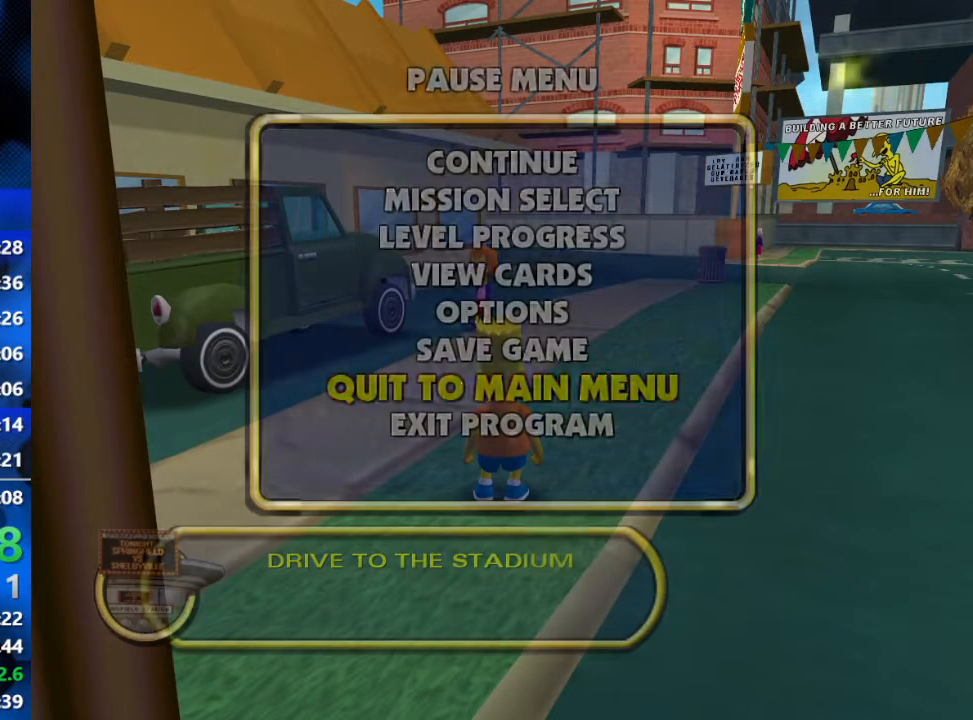
{"buttons": [], "left_stick": "center", "right_stick": "center", "events": []}
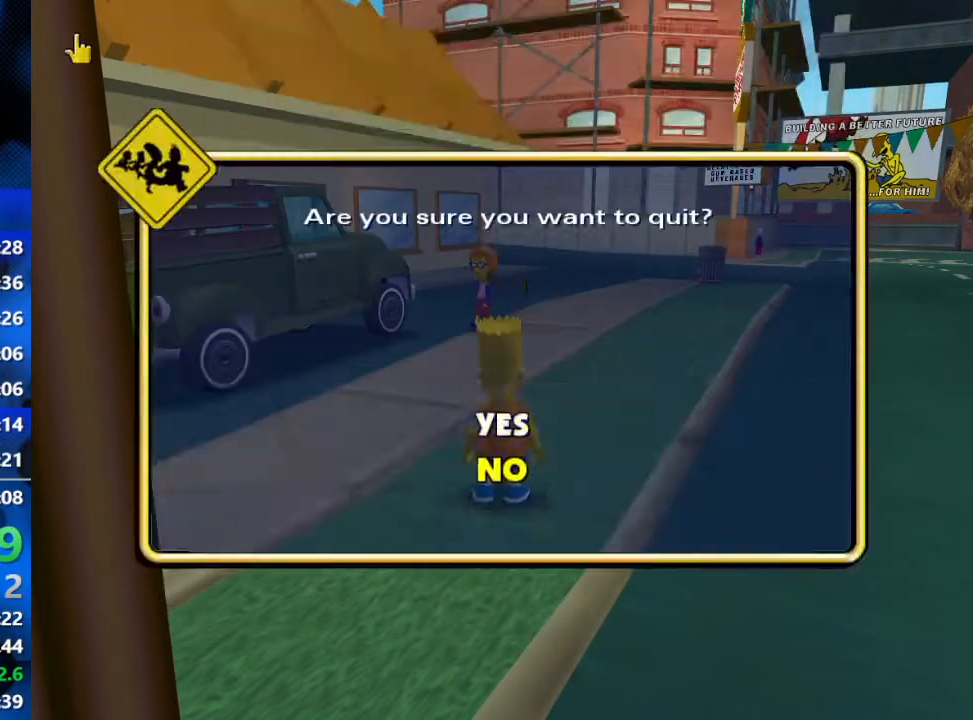
{"buttons": [], "left_stick": "center", "right_stick": "center", "events": [[50, "DPAD_DOWN", "down"], [83, "R3", "down"], [183, "DPAD_DOWN", "up"], [250, "R3", "up"]]}
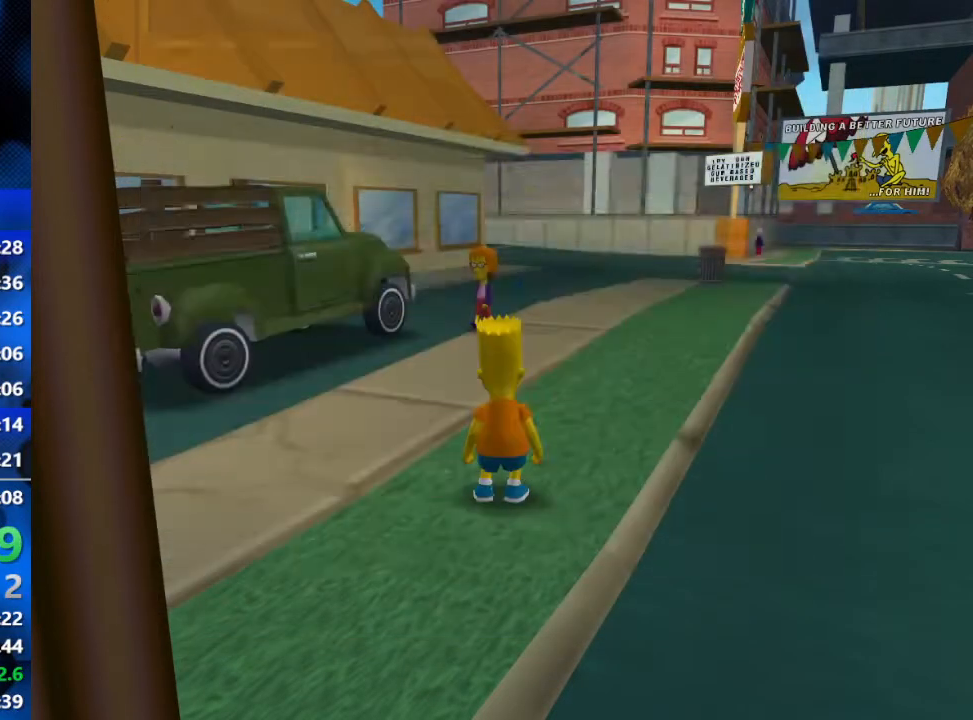
{"buttons": ["DPAD_UP"], "left_stick": "center", "right_stick": "center", "events": [[450, "DPAD_UP", "down"]]}
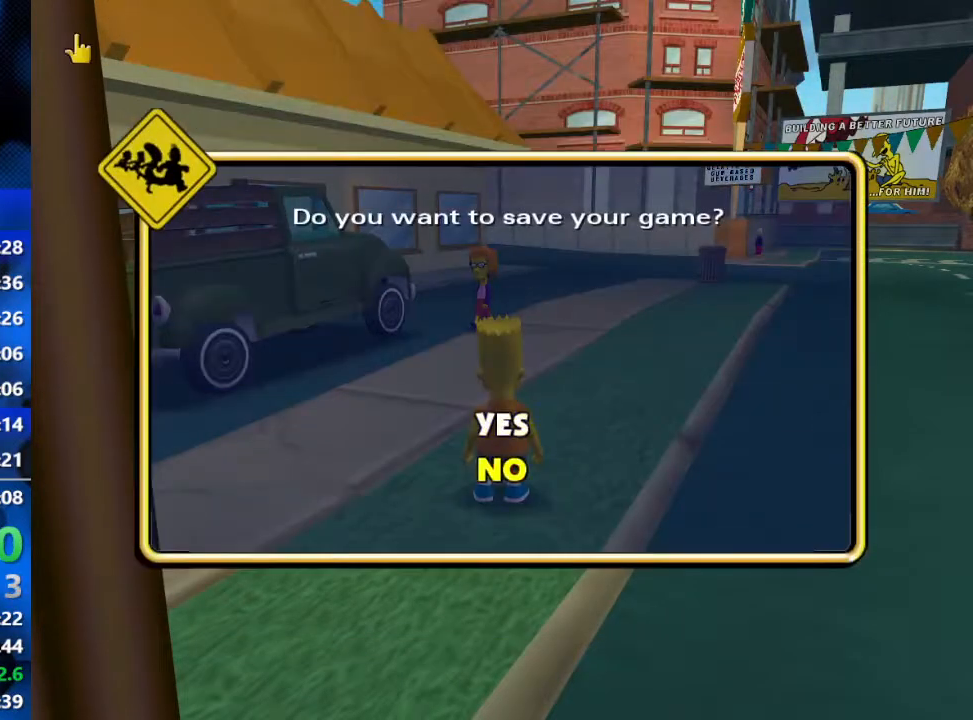
{"buttons": [], "left_stick": "center", "right_stick": "center", "events": [[33, "DPAD_UP", "up"], [33, "R3", "down"], [183, "R3", "up"]]}
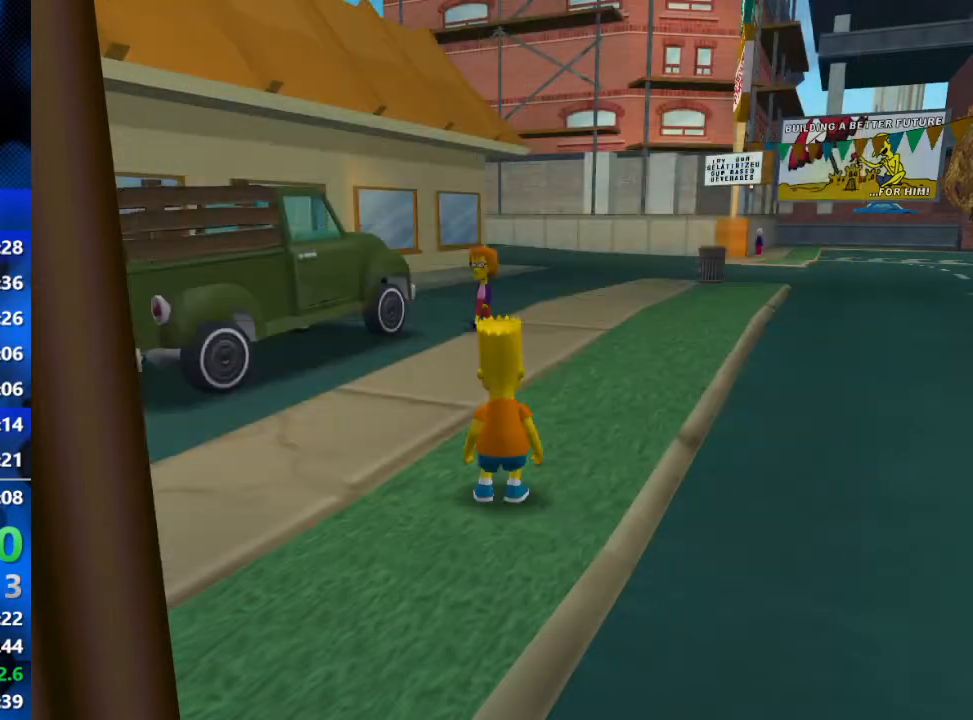
{"buttons": [], "left_stick": "center", "right_stick": "center", "events": [[383, "R3", "down"], [450, "R3", "up"]]}
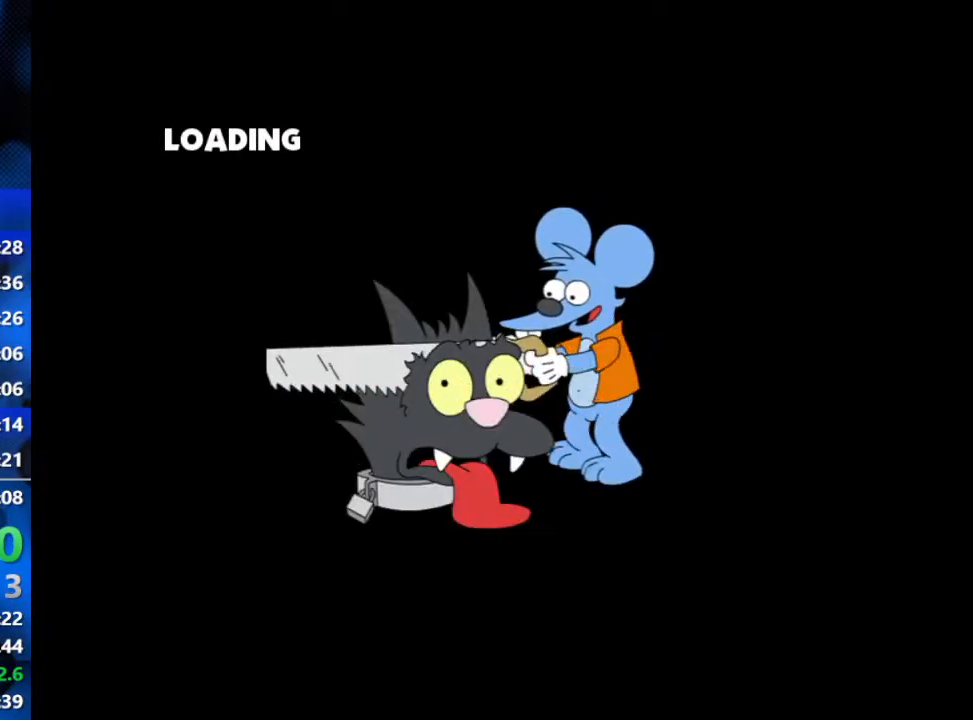
{"buttons": ["R3"], "left_stick": "center", "right_stick": "center", "events": [[83, "R3", "down"], [150, "R3", "up"], [350, "R3", "down"], [417, "R3", "up"], [483, "R3", "down"]]}
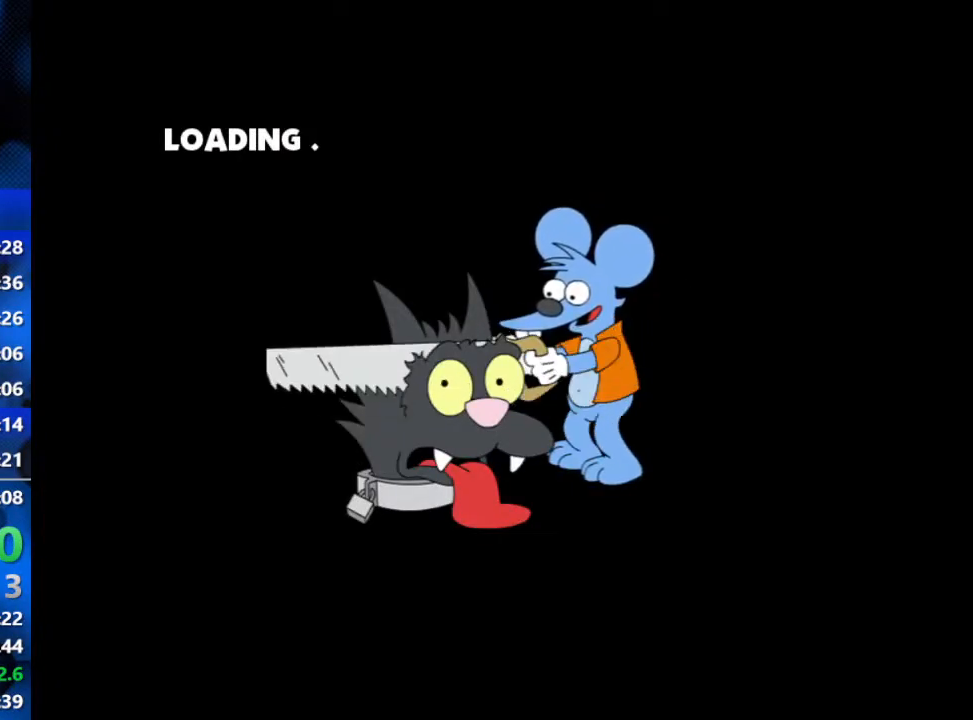
{"buttons": [], "left_stick": "center", "right_stick": "center", "events": [[67, "R3", "up"], [150, "R3", "down"], [450, "R3", "up"]]}
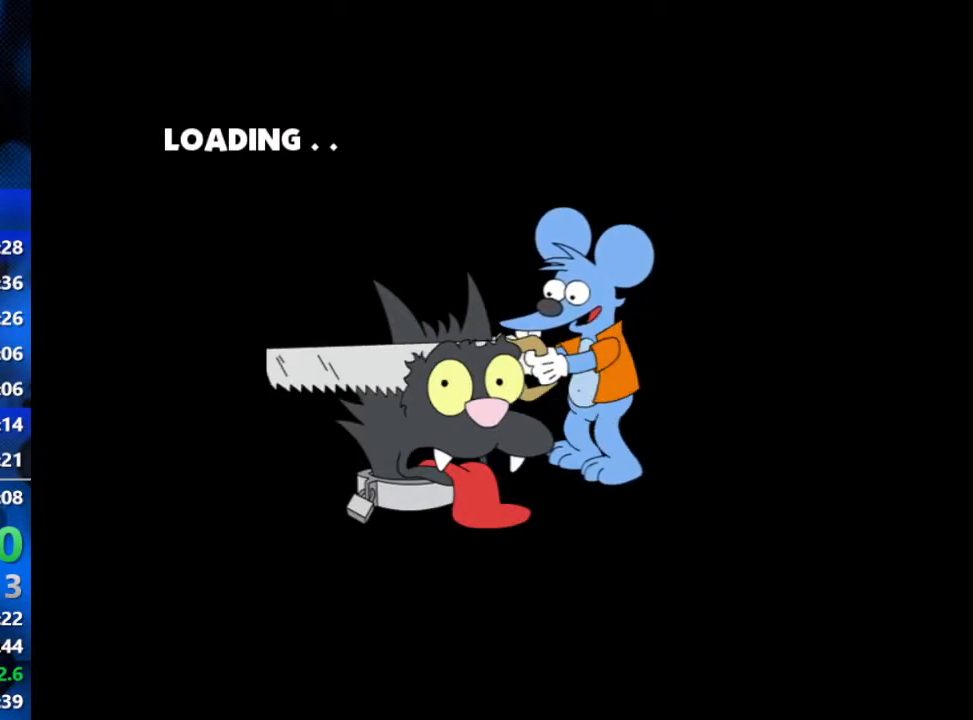
{"buttons": ["R3"], "left_stick": "center", "right_stick": "center", "events": [[17, "R3", "down"], [100, "R3", "up"], [217, "R3", "down"], [283, "R3", "up"], [333, "R3", "down"], [433, "R3", "up"], [483, "R3", "down"]]}
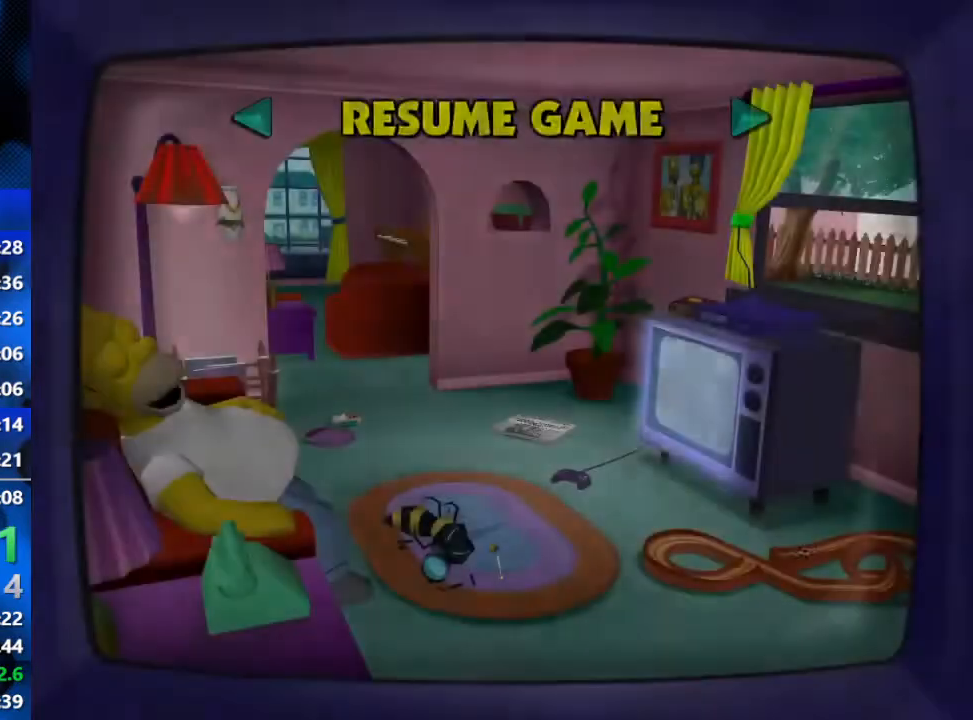
{"buttons": [], "left_stick": "center", "right_stick": "center", "events": [[67, "R3", "up"], [117, "R3", "down"], [467, "R3", "up"]]}
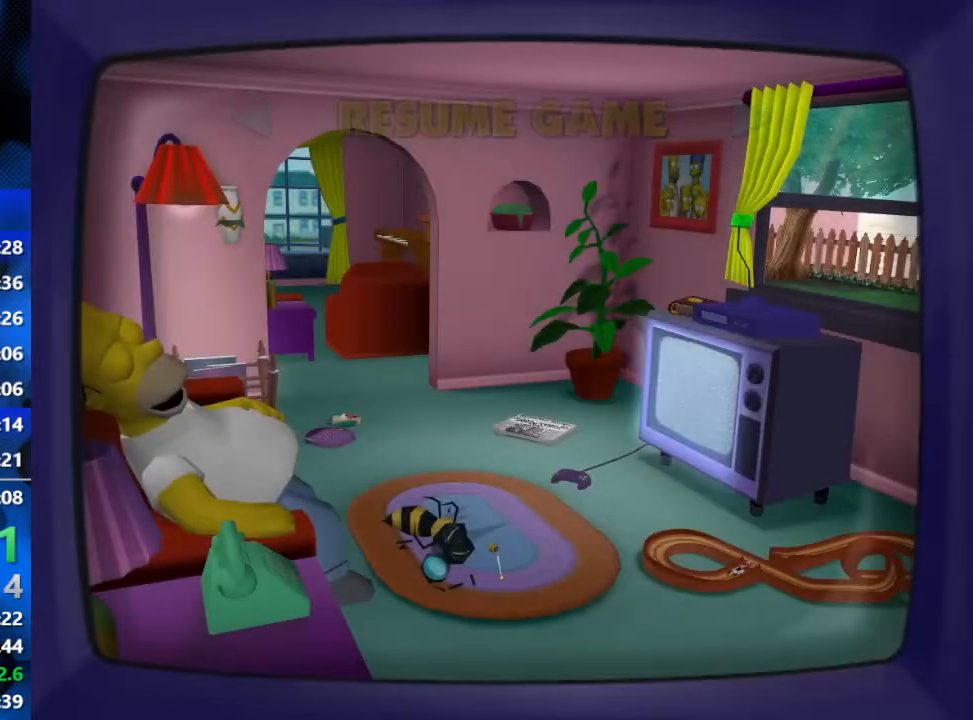
{"buttons": [], "left_stick": "center", "right_stick": "center", "events": []}
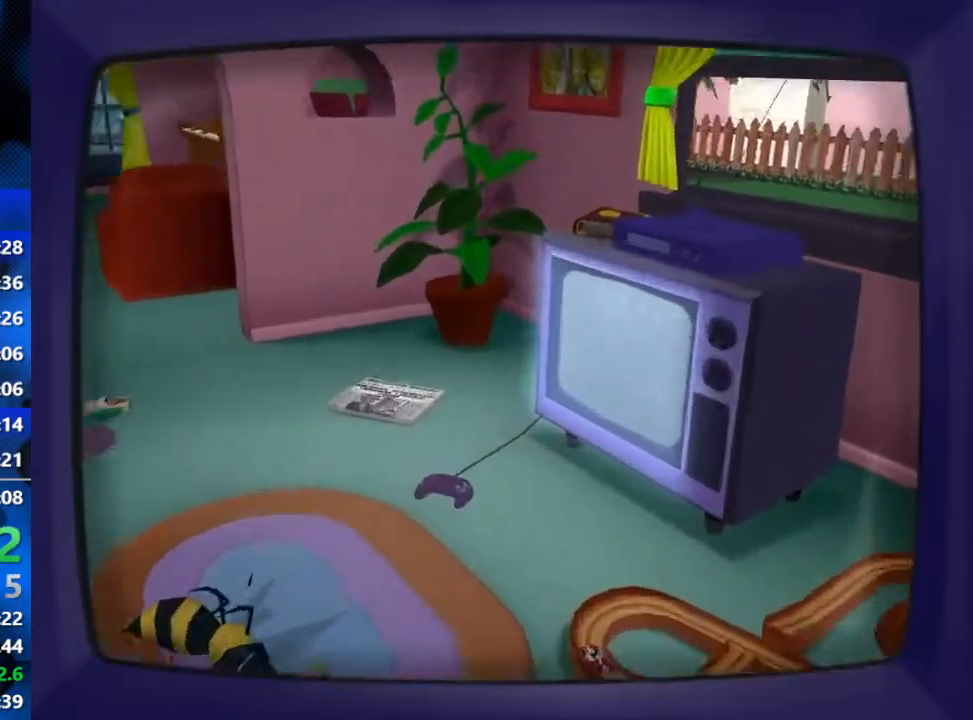
{"buttons": ["R3"], "left_stick": "center", "right_stick": "center", "events": [[467, "R3", "down"]]}
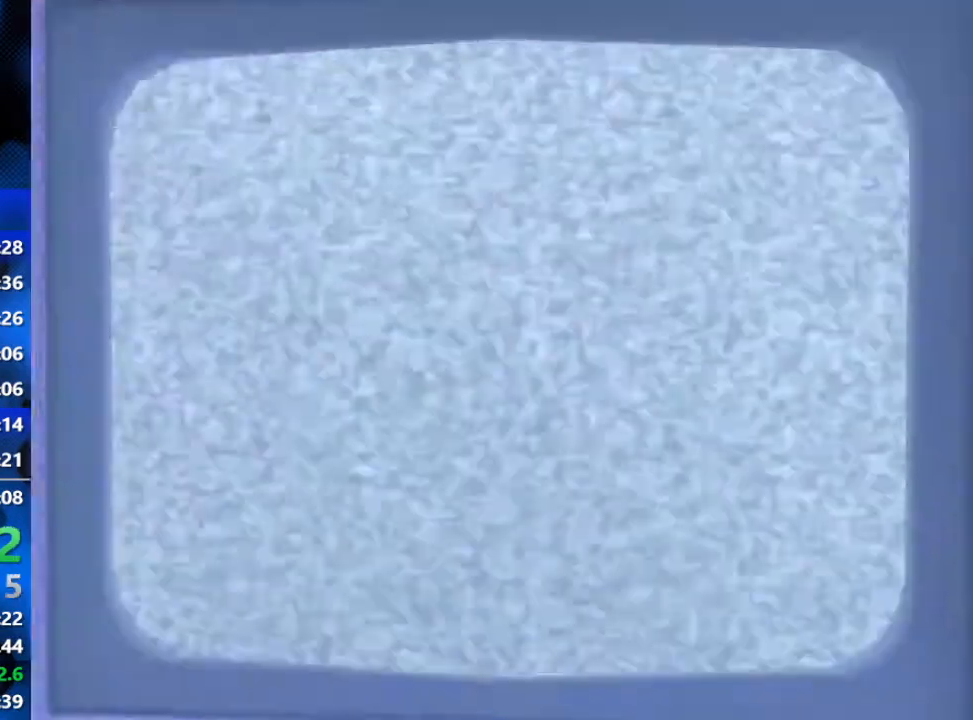
{"buttons": ["R3"], "left_stick": "center", "right_stick": "center", "events": [[200, "R3", "up"], [283, "R3", "down"]]}
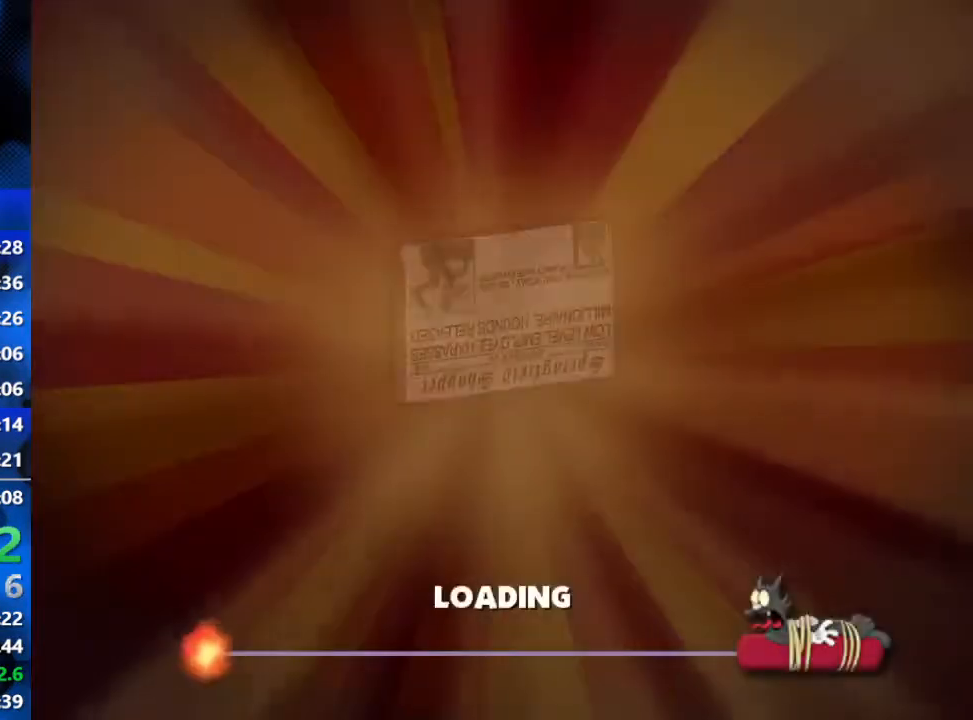
{"buttons": ["R3"], "left_stick": "center", "right_stick": "center", "events": [[17, "R3", "up"], [117, "R3", "down"], [350, "R3", "up"], [450, "R3", "down"]]}
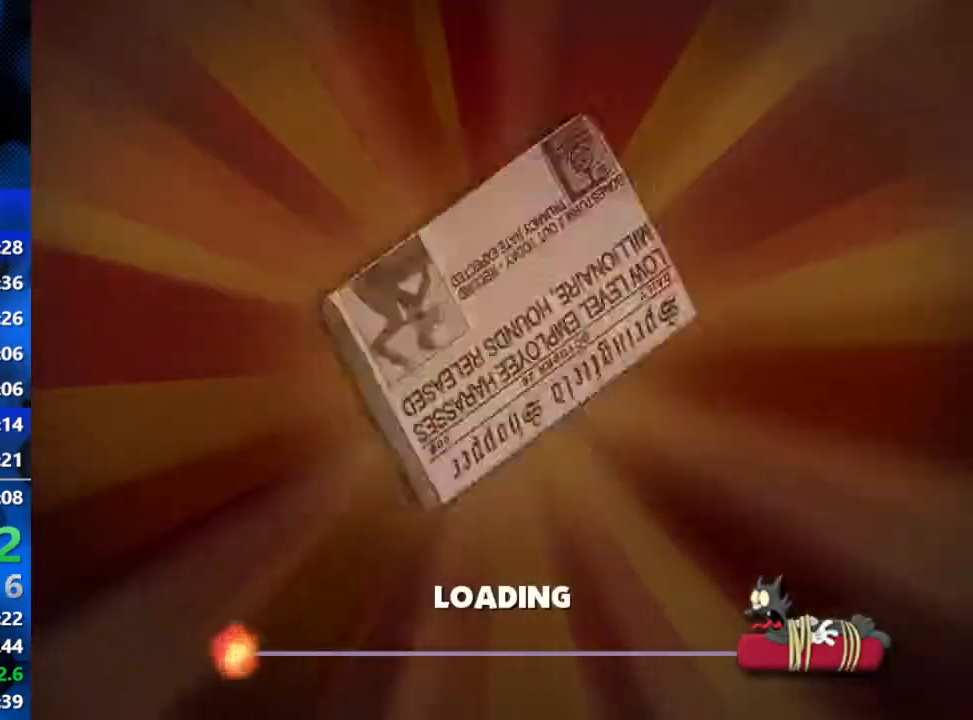
{"buttons": [], "left_stick": "center", "right_stick": "center", "events": [[17, "R3", "up"], [250, "R3", "down"], [317, "R3", "up"]]}
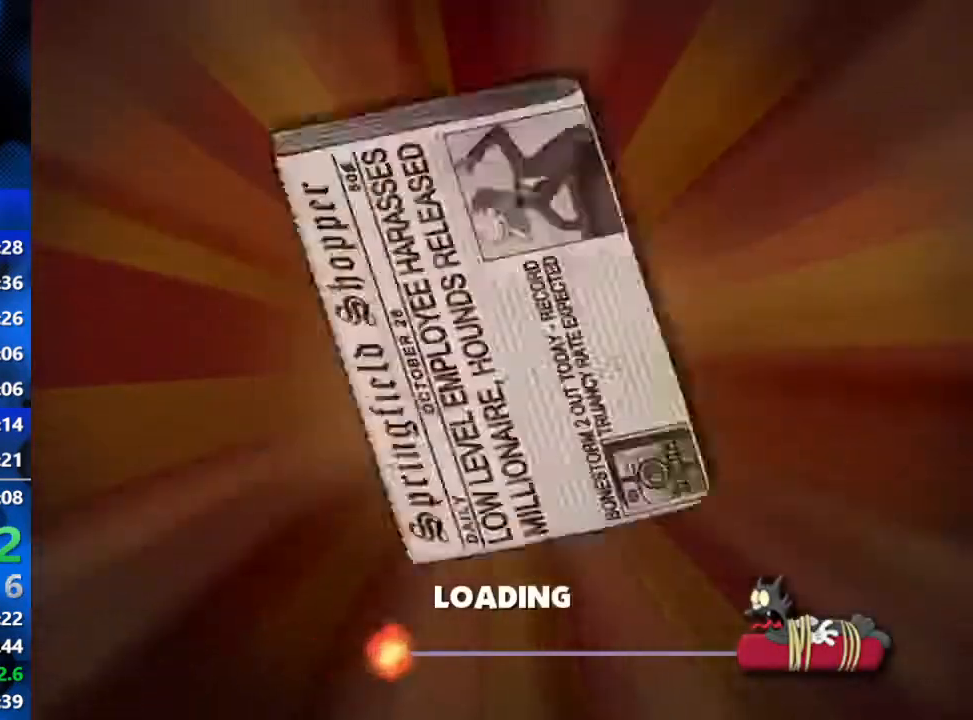
{"buttons": [], "left_stick": "center", "right_stick": "center", "events": [[50, "R3", "down"], [383, "R3", "up"]]}
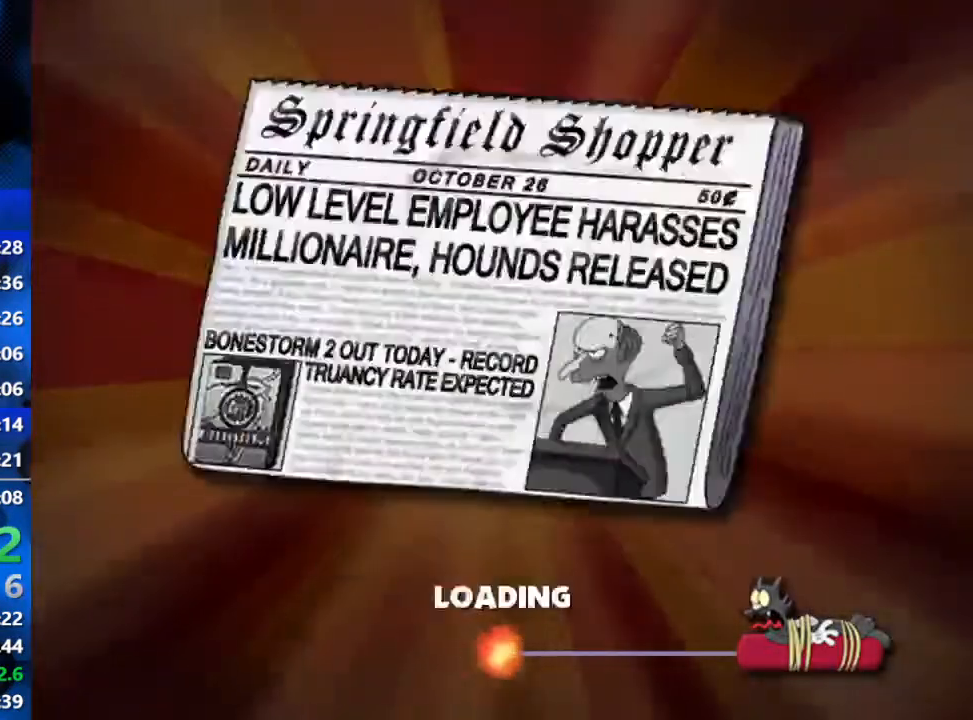
{"buttons": [], "left_stick": "center", "right_stick": "center", "events": []}
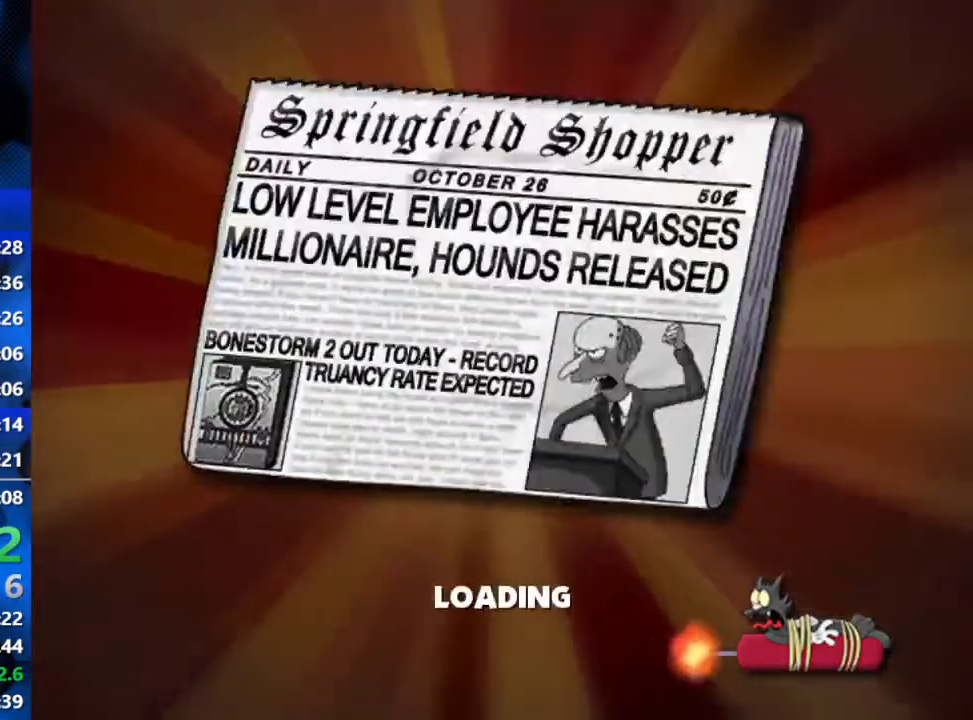
{"buttons": [], "left_stick": "center", "right_stick": "center", "events": [[417, "R3", "down"], [483, "R3", "up"]]}
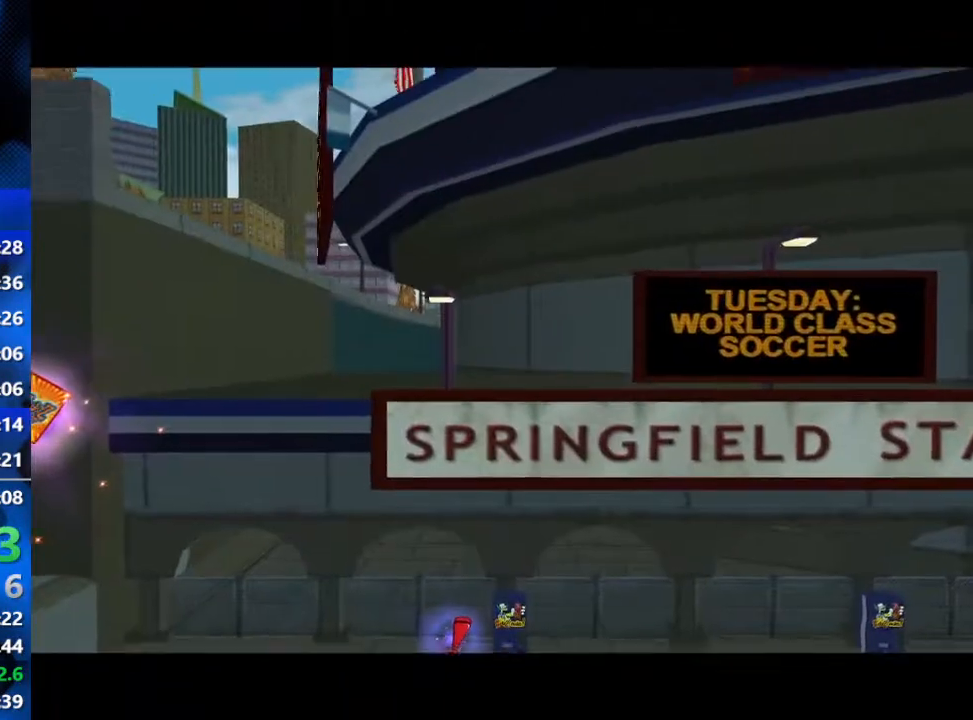
{"buttons": [], "left_stick": "center", "right_stick": "center", "events": [[50, "R3", "down"], [133, "R3", "up"], [400, "R3", "down"], [467, "R3", "up"]]}
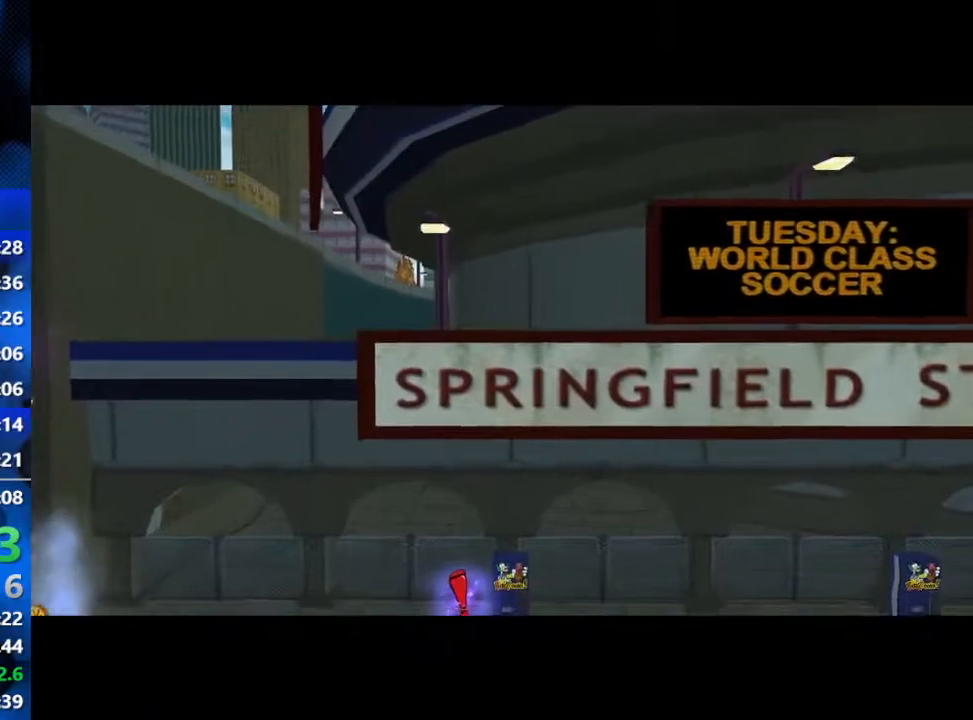
{"buttons": [], "left_stick": "center", "right_stick": "center", "events": [[17, "R3", "down"], [83, "R3", "up"], [267, "R3", "down"], [317, "R3", "up"]]}
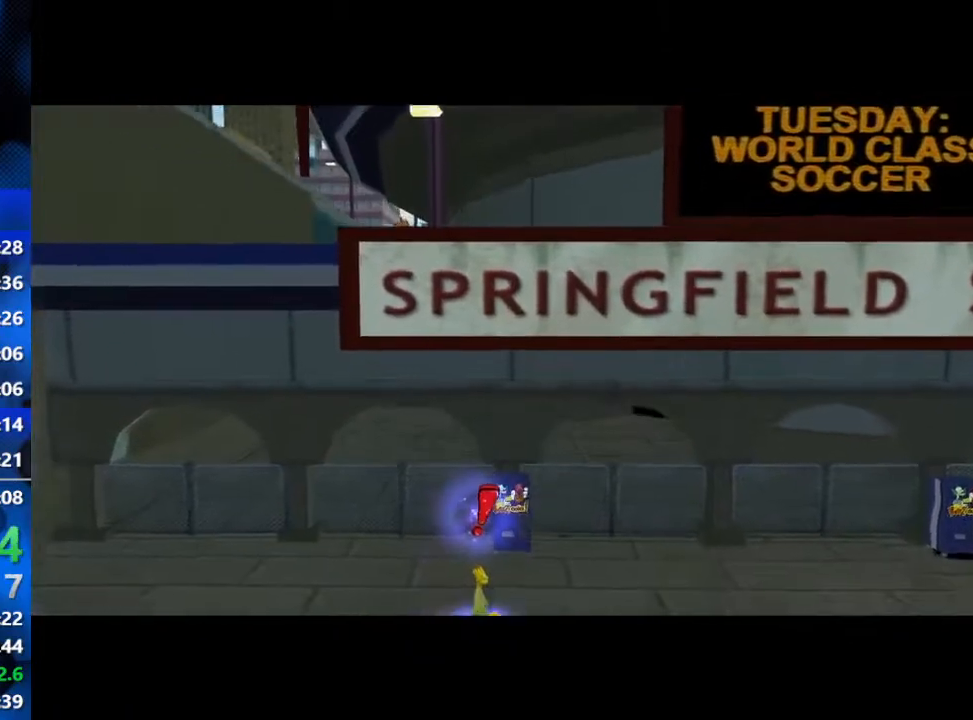
{"buttons": [], "left_stick": "up", "right_stick": "center", "events": [[67, "left_stick", "up"]]}
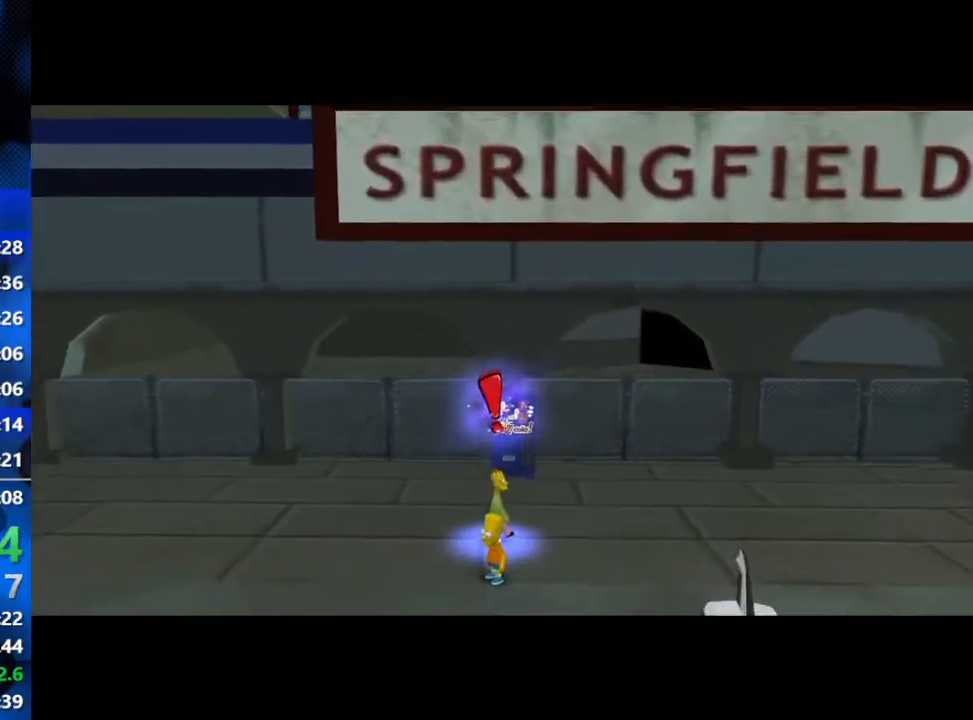
{"buttons": [], "left_stick": "up-right", "right_stick": "center", "events": [[333, "left_stick", "up-right"]]}
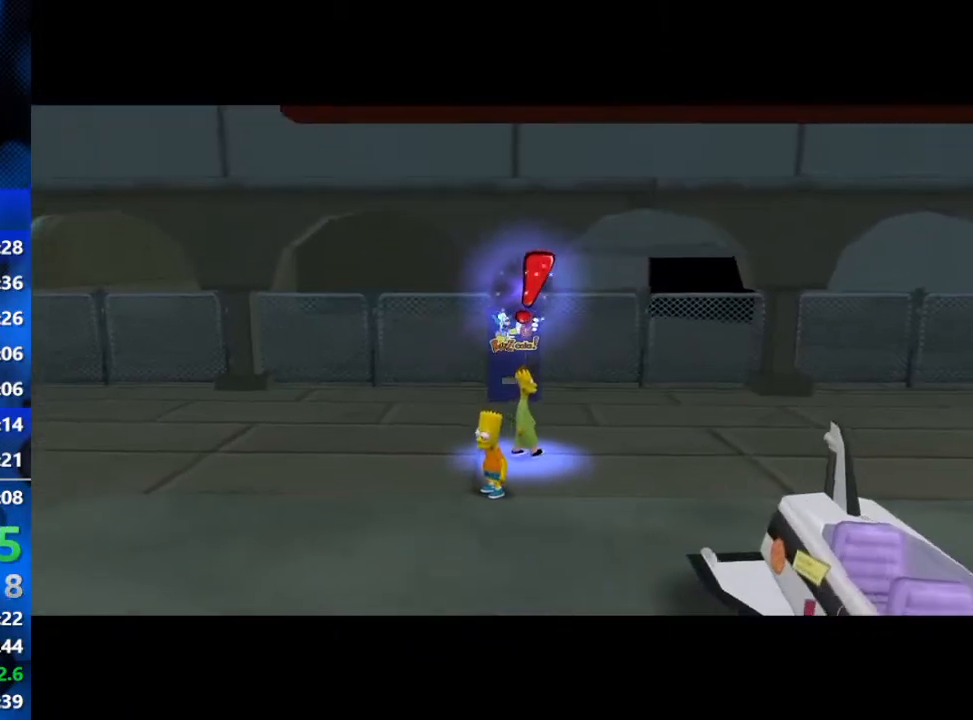
{"buttons": [], "left_stick": "up-right", "right_stick": "center", "events": []}
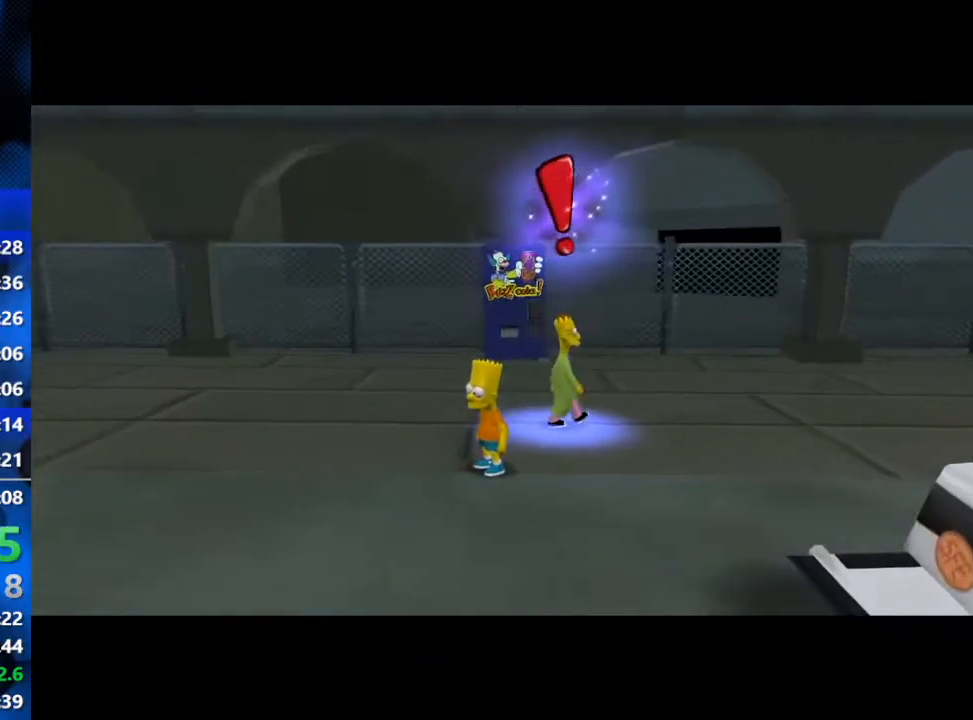
{"buttons": ["B"], "left_stick": "up-right", "right_stick": "center", "events": [[383, "B", "down"]]}
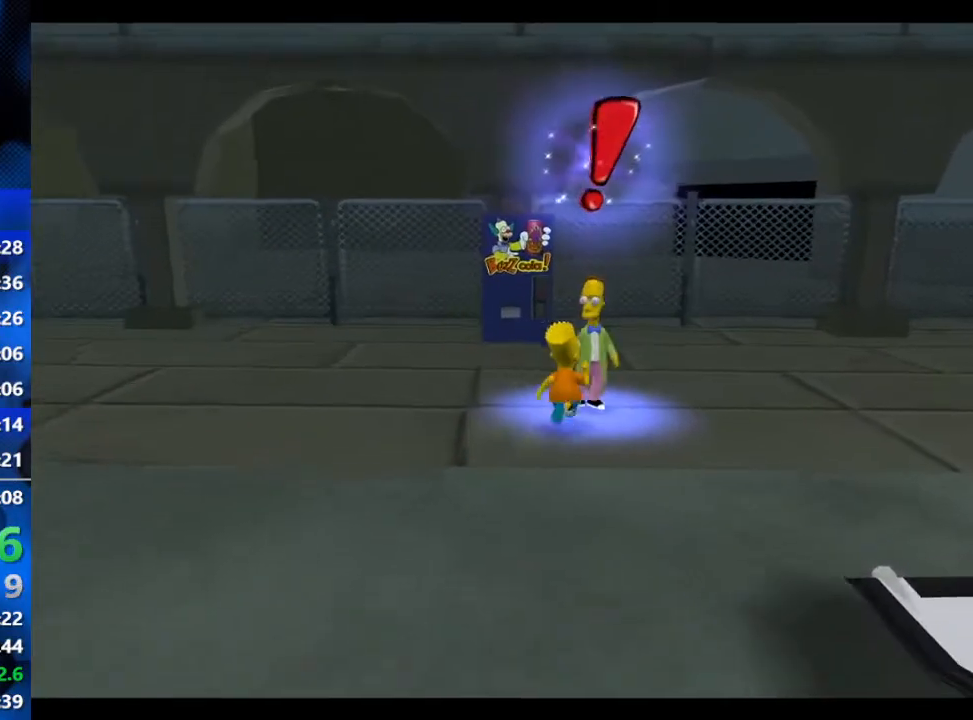
{"buttons": [], "left_stick": "center", "right_stick": "center", "events": [[33, "B", "up"], [100, "Y", "down"], [183, "Y", "up"], [200, "left_stick", "center"]]}
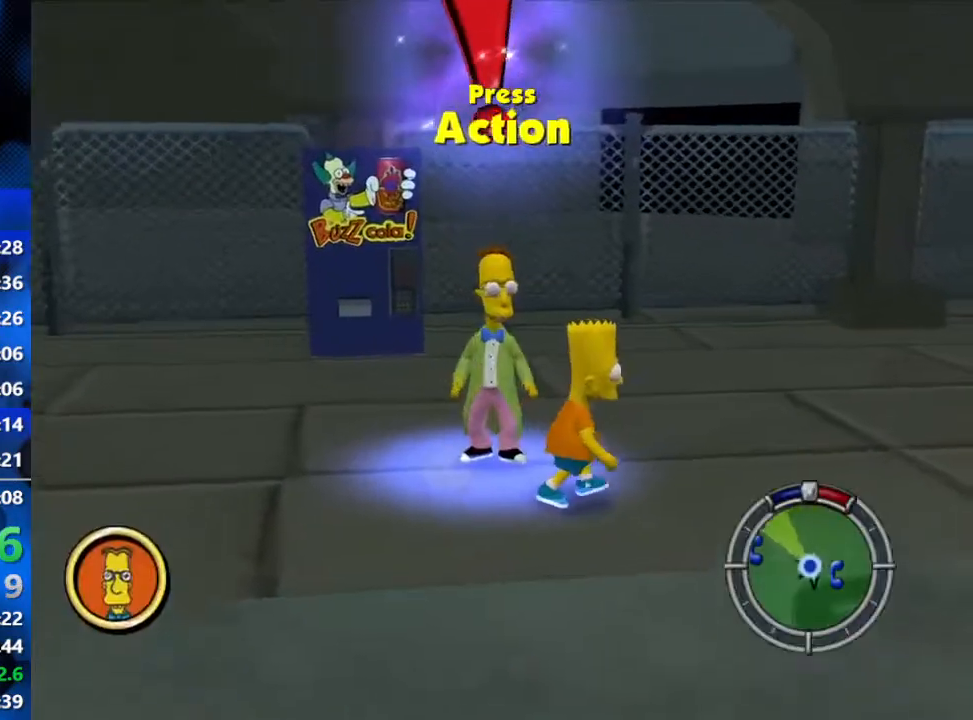
{"buttons": [], "left_stick": "center", "right_stick": "center", "events": [[50, "Y", "down"], [167, "Y", "up"], [383, "R3", "down"], [383, "right_stick", "up"], [467, "R3", "up"], [467, "right_stick", "center"]]}